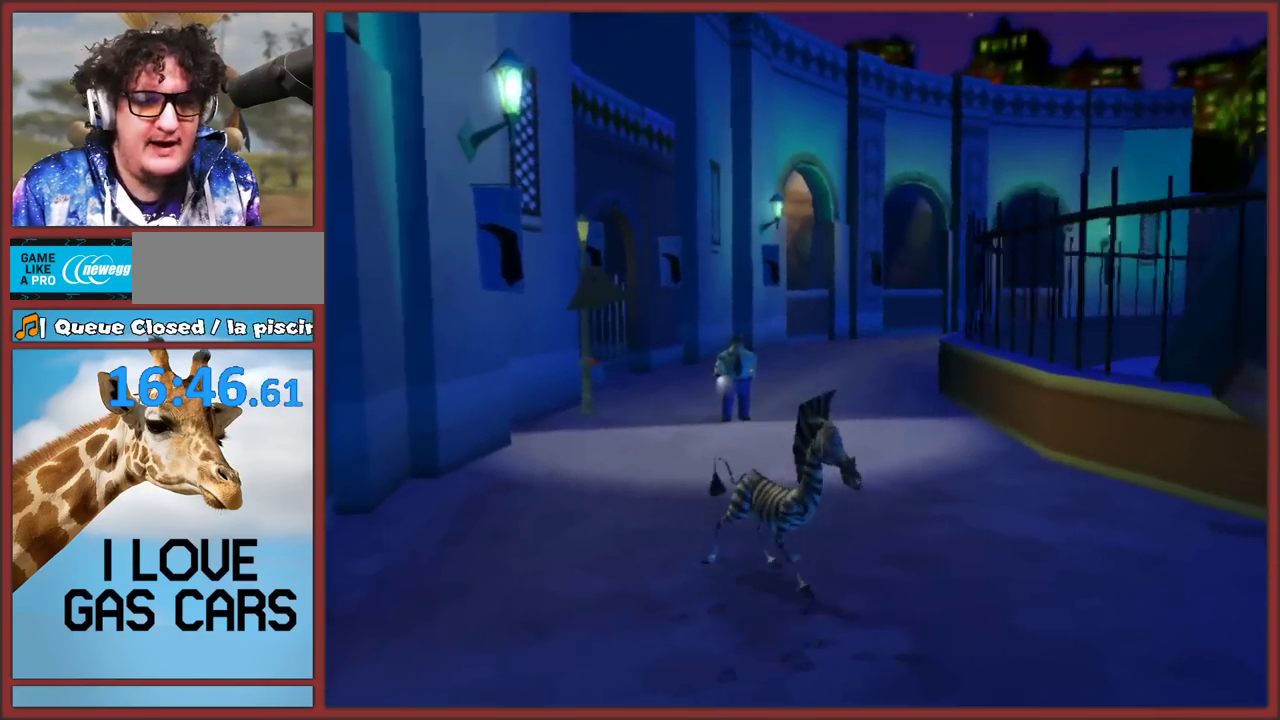
Gameplay with a controller (Nintendo layout); each line is a JSON object with the inputs held at the frame after it. "events" lists button and stick changes between this image and that frame as [ms after this image, input, new state], when the widget could be followed in between. This overlay highlights the sticks when they move; stick clicks (L3 R3) are not distinguishable. Not read: L2 L3 R3.
{"buttons": [], "left_stick": "right", "right_stick": "right", "events": [[150, "left_stick", "right"], [167, "right_stick", "center"], [317, "left_stick", "up-right"], [317, "right_stick", "right"], [483, "left_stick", "right"]]}
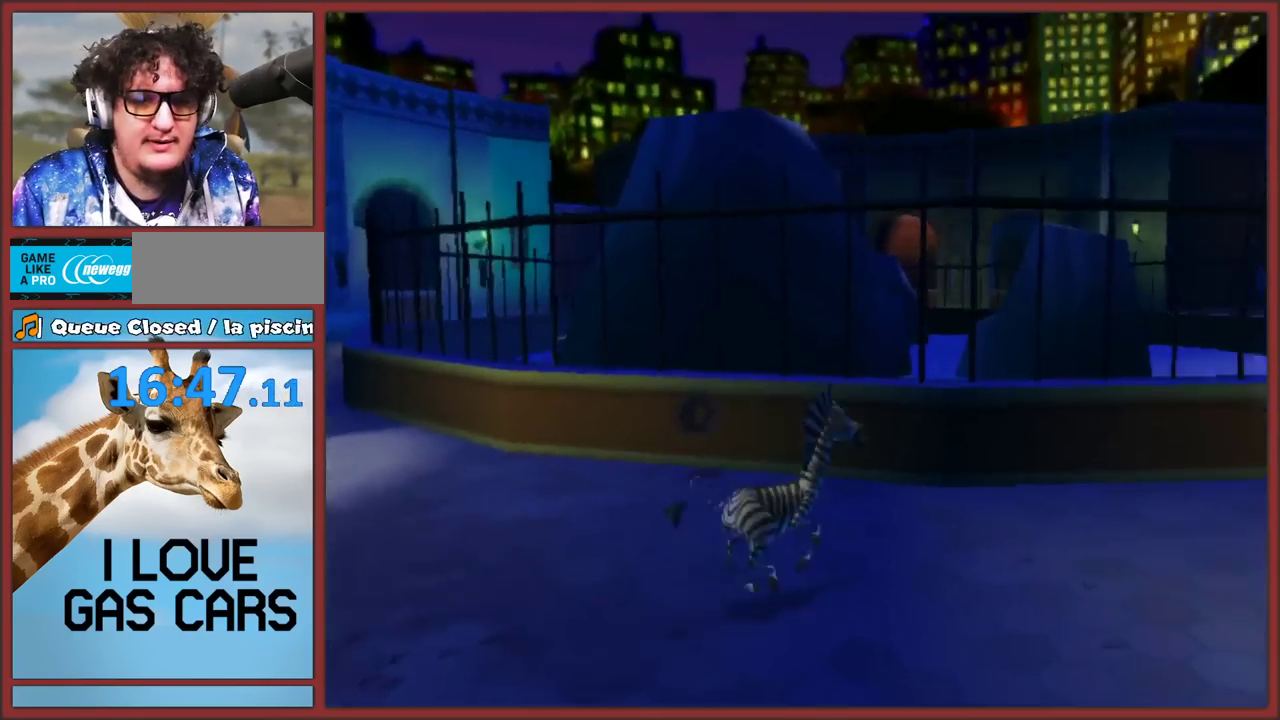
{"buttons": [], "left_stick": "up-right", "right_stick": "right", "events": [[33, "left_stick", "down-right"], [83, "right_stick", "left"], [217, "left_stick", "right"], [350, "left_stick", "up-right"], [500, "right_stick", "right"]]}
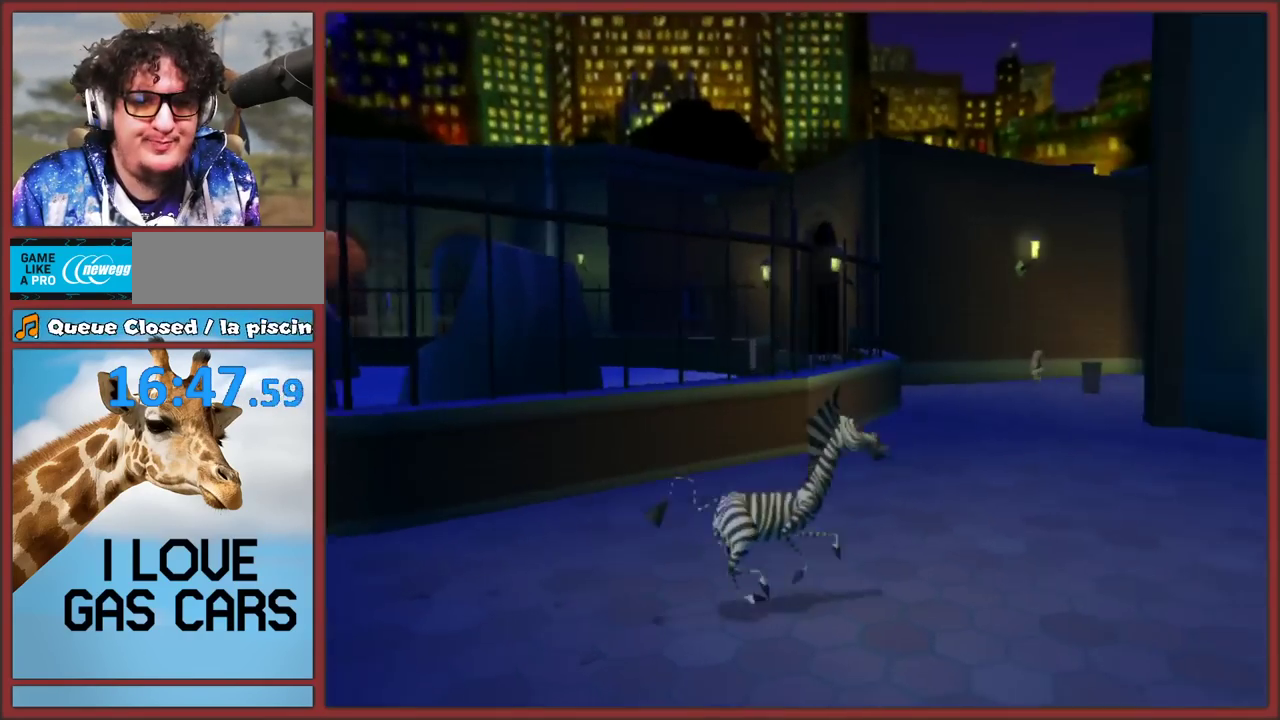
{"buttons": [], "left_stick": "up", "right_stick": "right", "events": [[200, "left_stick", "up"]]}
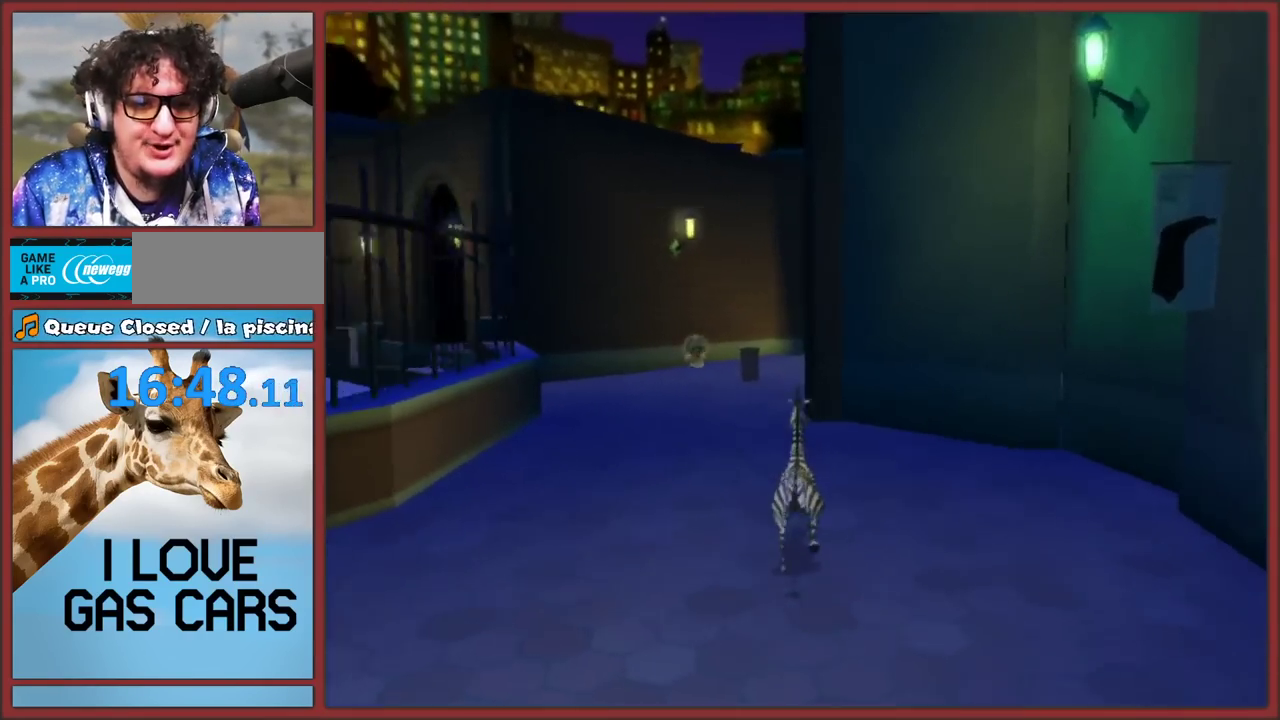
{"buttons": [], "left_stick": "down-left", "right_stick": "right", "events": [[50, "left_stick", "up-left"], [200, "left_stick", "left"], [283, "left_stick", "down-left"]]}
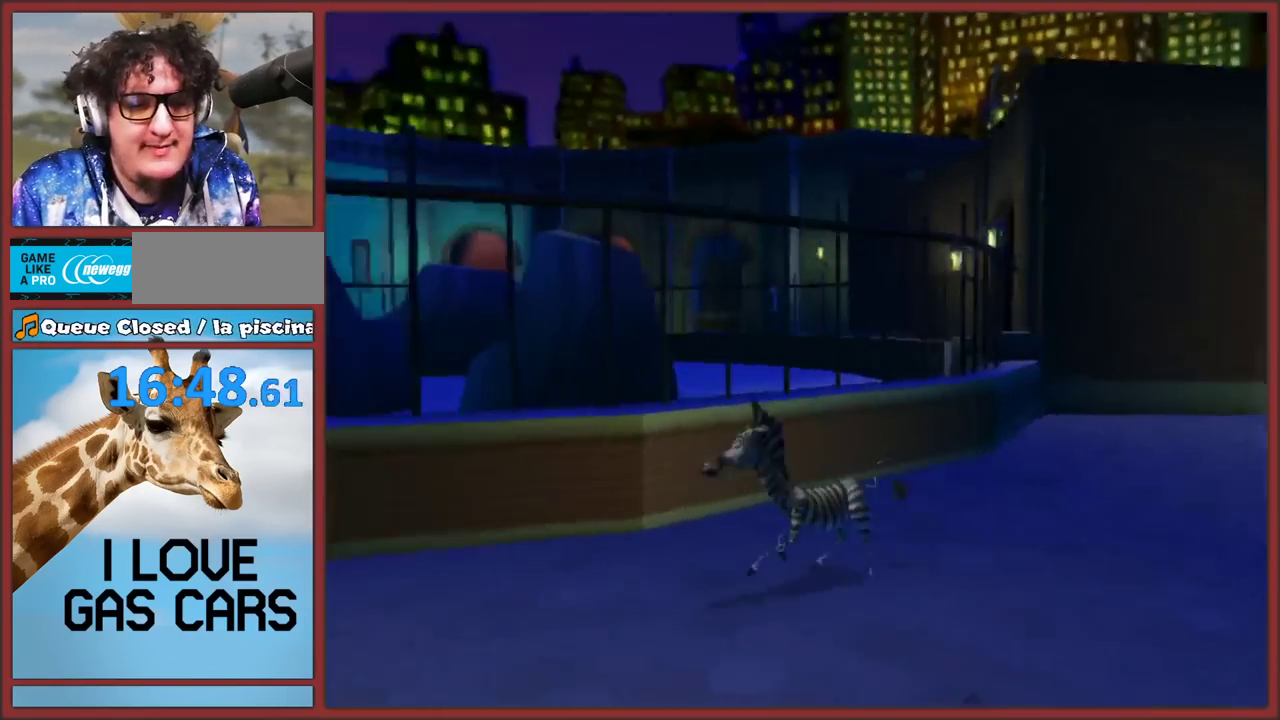
{"buttons": [], "left_stick": "up", "right_stick": "center", "events": [[117, "left_stick", "left"], [183, "right_stick", "center"], [283, "left_stick", "up-left"], [467, "left_stick", "up"]]}
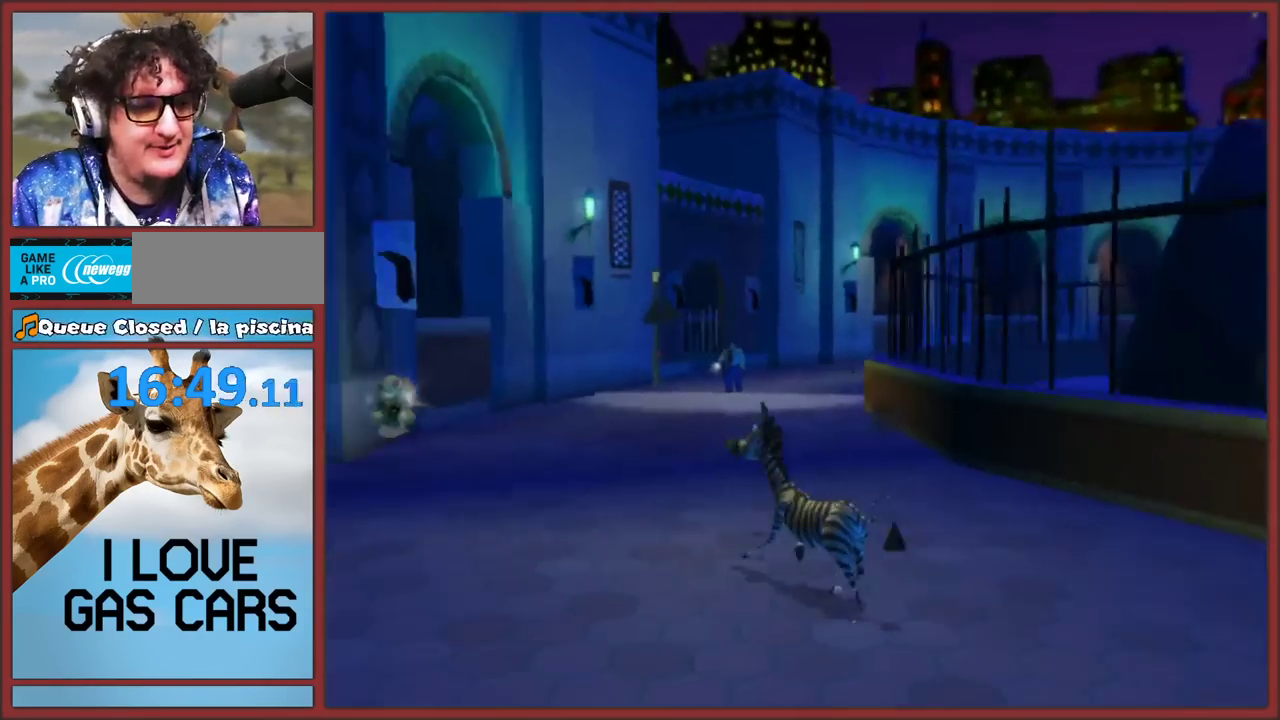
{"buttons": [], "left_stick": "up-right", "right_stick": "center", "events": [[317, "left_stick", "up-right"]]}
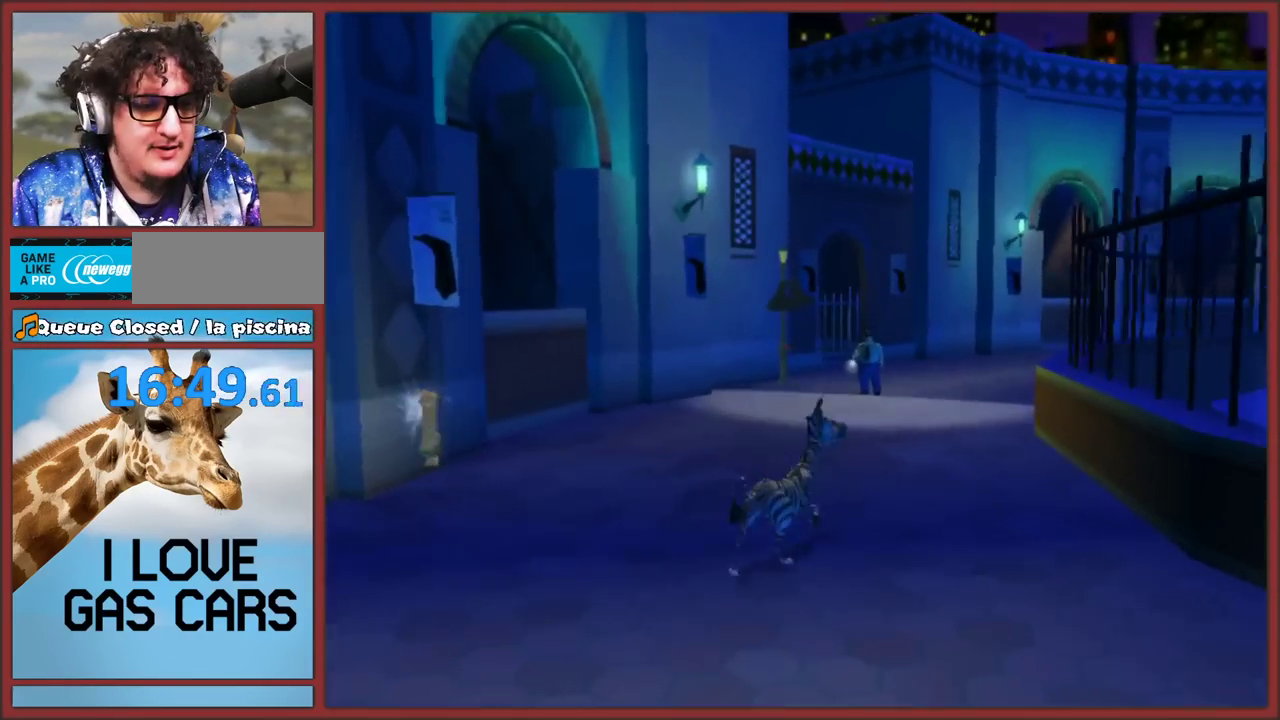
{"buttons": ["A"], "left_stick": "up", "right_stick": "center", "events": [[183, "left_stick", "up"], [450, "A", "down"]]}
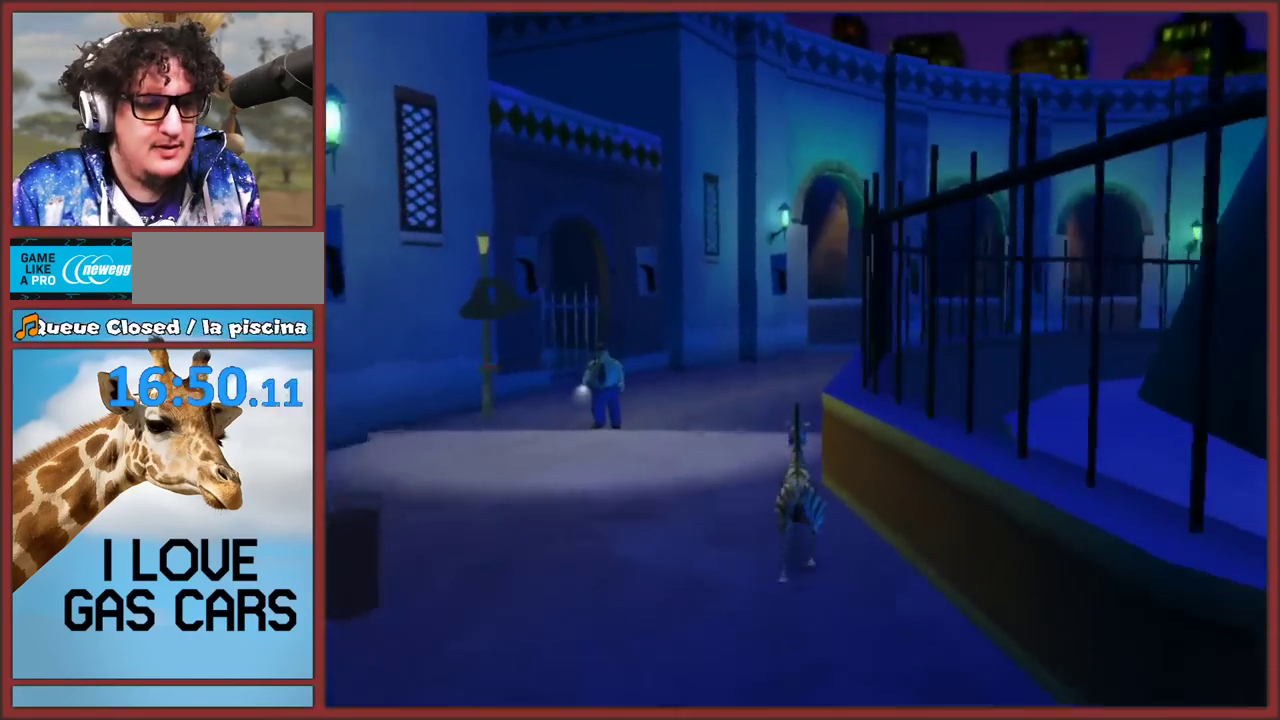
{"buttons": [], "left_stick": "up", "right_stick": "center", "events": [[417, "A", "up"]]}
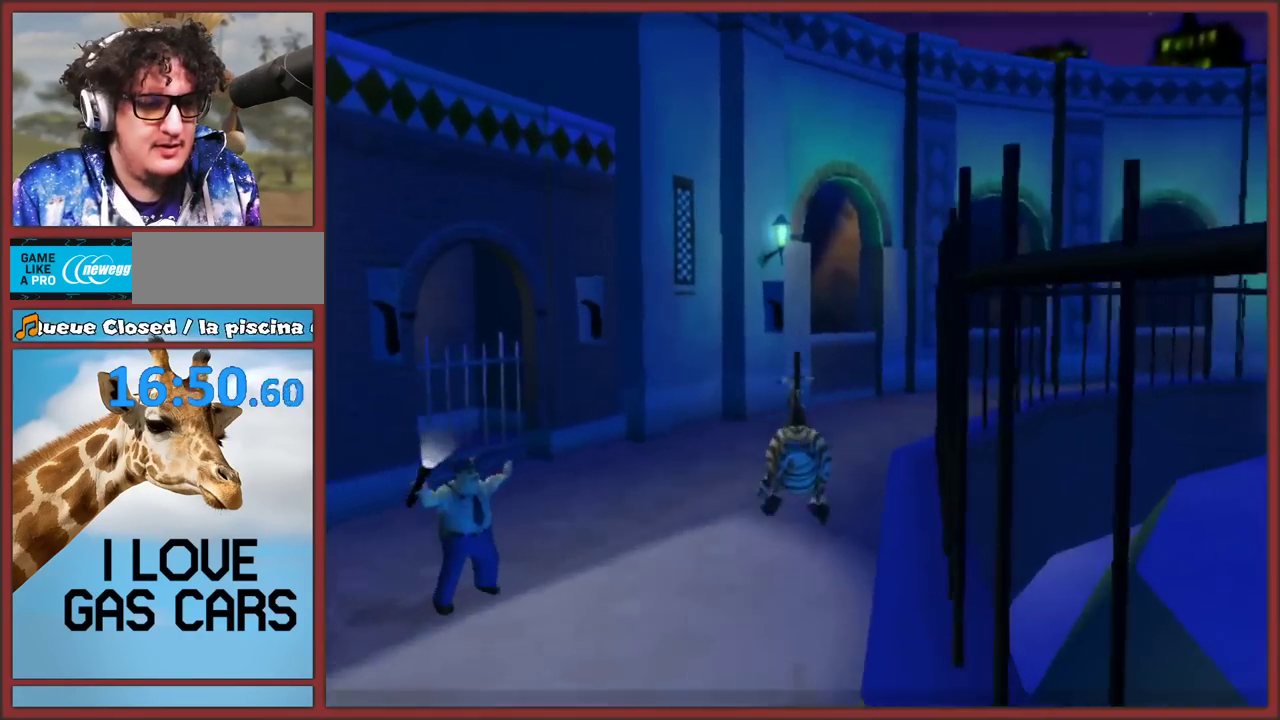
{"buttons": ["A"], "left_stick": "center", "right_stick": "center", "events": [[83, "A", "down"], [183, "B", "down"], [200, "A", "up"], [283, "A", "down"], [300, "B", "up"], [300, "left_stick", "up-right"], [367, "left_stick", "center"], [383, "A", "up"], [383, "B", "down"], [483, "A", "down"], [500, "B", "up"]]}
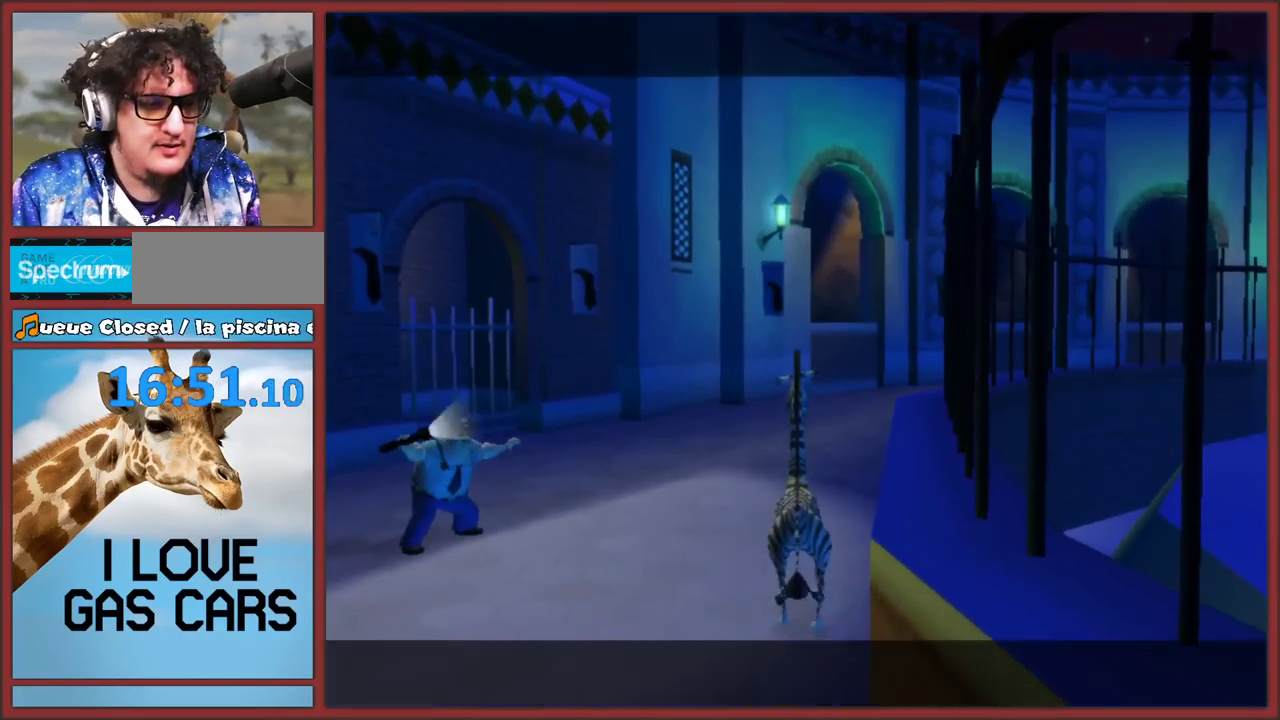
{"buttons": ["A", "B"], "left_stick": "center", "right_stick": "center", "events": [[50, "B", "down"], [150, "B", "up"], [217, "left_stick", "up"], [267, "B", "down"], [350, "A", "up"], [350, "B", "up"], [417, "left_stick", "center"], [450, "A", "down"], [483, "B", "down"]]}
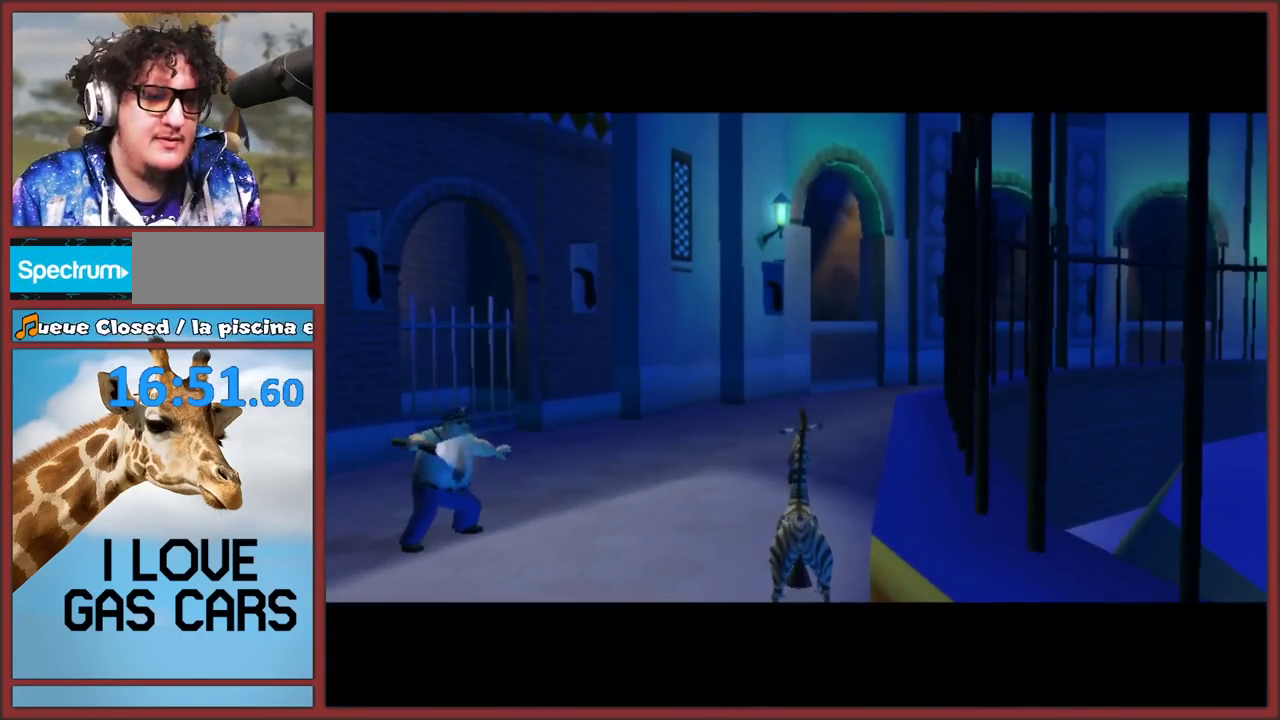
{"buttons": [], "left_stick": "center", "right_stick": "center", "events": [[67, "A", "up"], [67, "B", "up"], [217, "A", "down"], [283, "A", "up"]]}
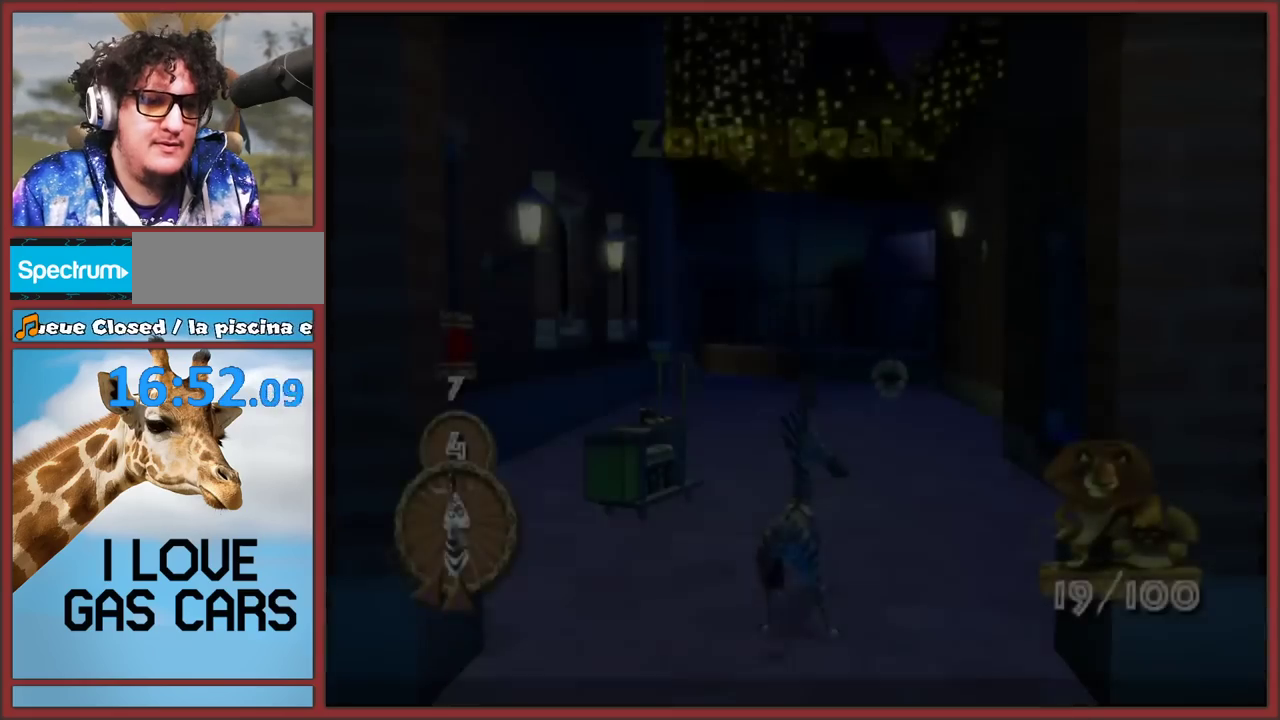
{"buttons": [], "left_stick": "up", "right_stick": "center", "events": [[350, "left_stick", "up"]]}
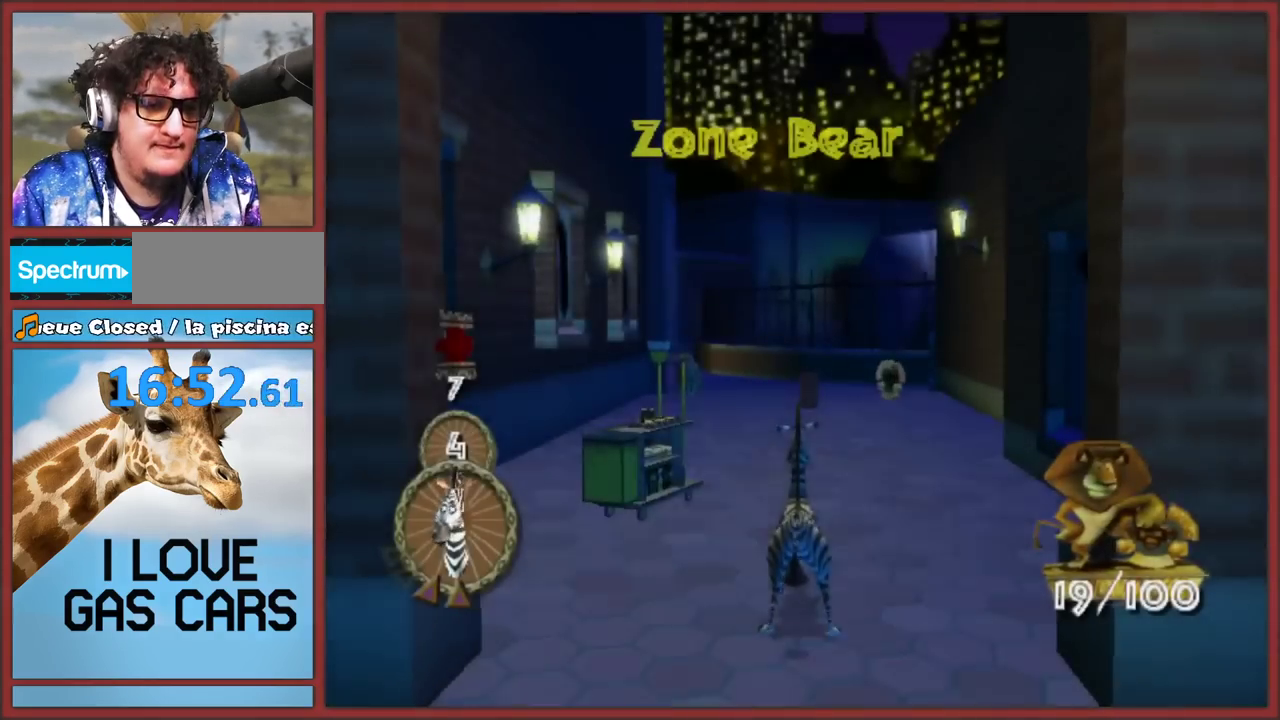
{"buttons": [], "left_stick": "up", "right_stick": "center", "events": []}
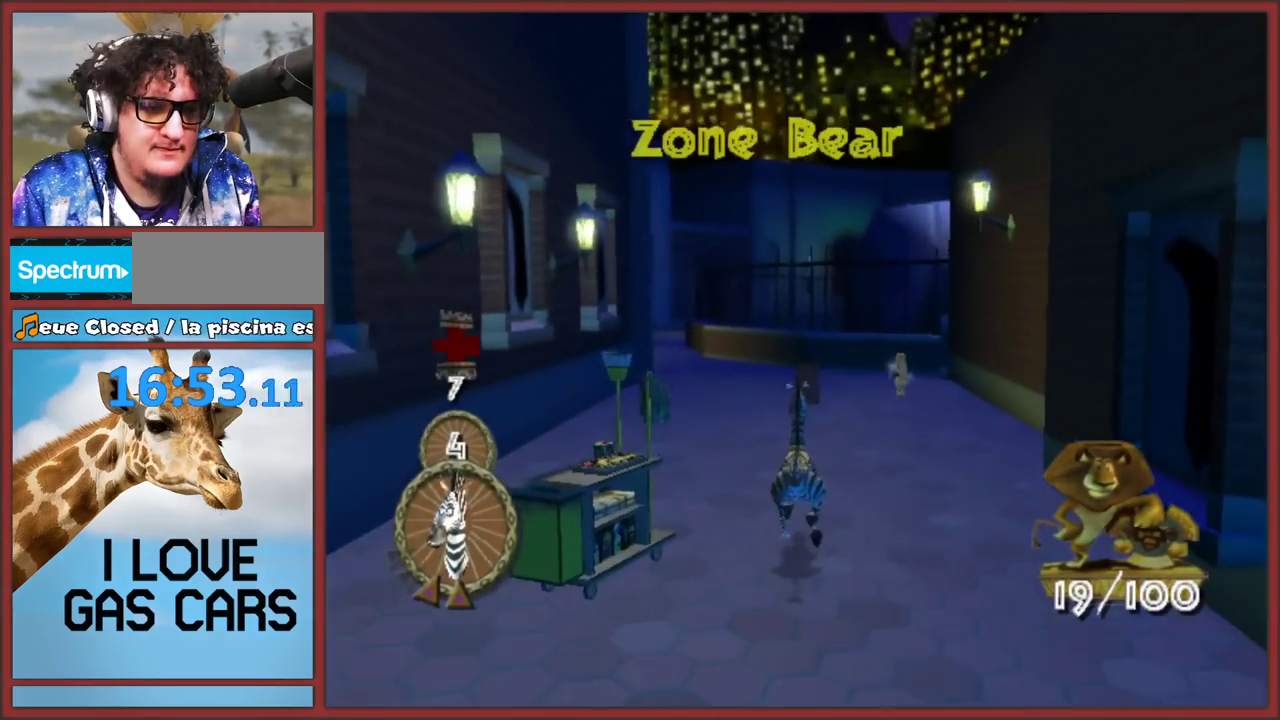
{"buttons": [], "left_stick": "up-right", "right_stick": "center", "events": [[450, "left_stick", "up-right"]]}
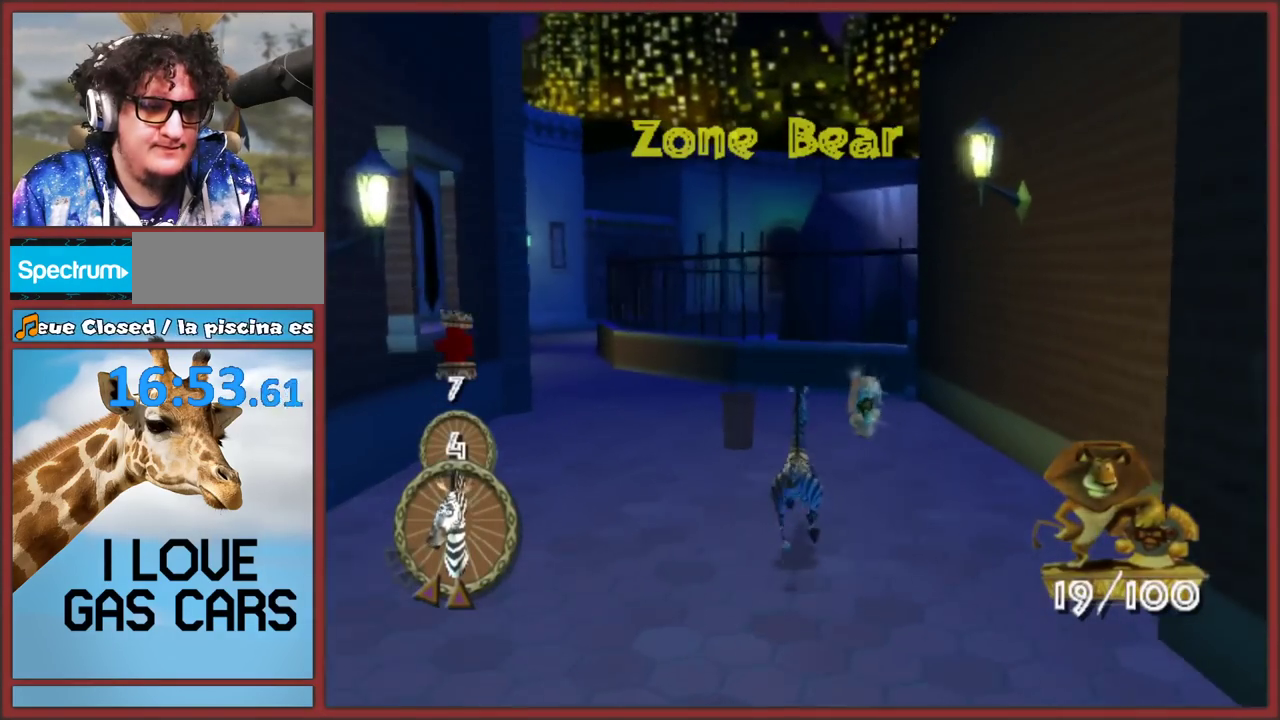
{"buttons": [], "left_stick": "up-left", "right_stick": "center", "events": [[17, "left_stick", "up"], [350, "right_stick", "right"], [367, "left_stick", "up-left"], [483, "right_stick", "center"]]}
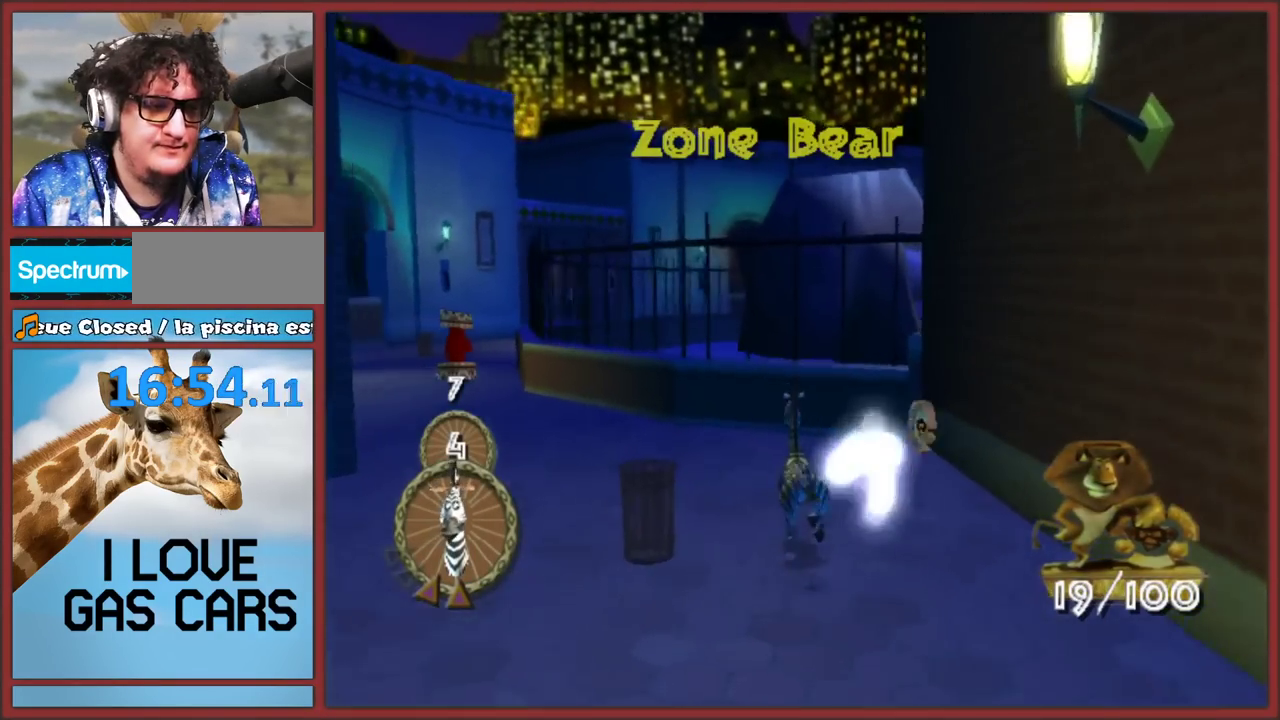
{"buttons": [], "left_stick": "up-left", "right_stick": "center", "events": [[17, "left_stick", "up"], [83, "left_stick", "up-left"]]}
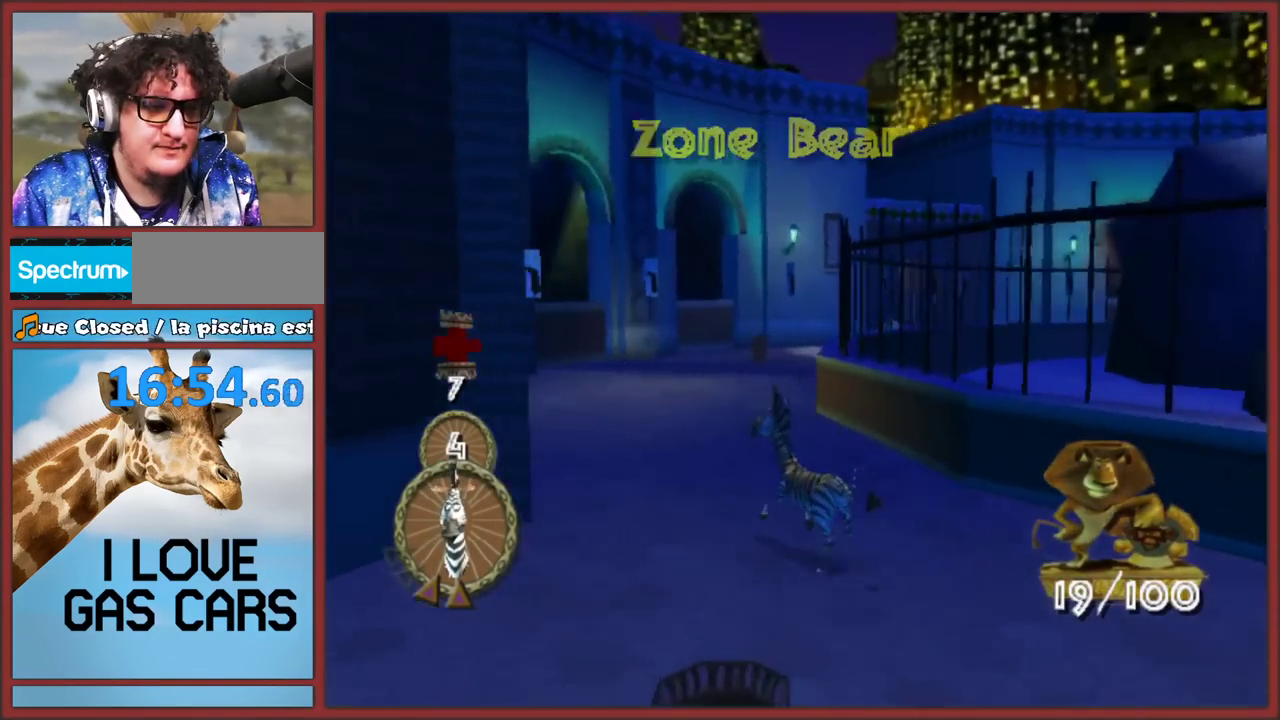
{"buttons": [], "left_stick": "up", "right_stick": "center", "events": [[67, "left_stick", "up"], [367, "right_stick", "left"], [500, "right_stick", "center"]]}
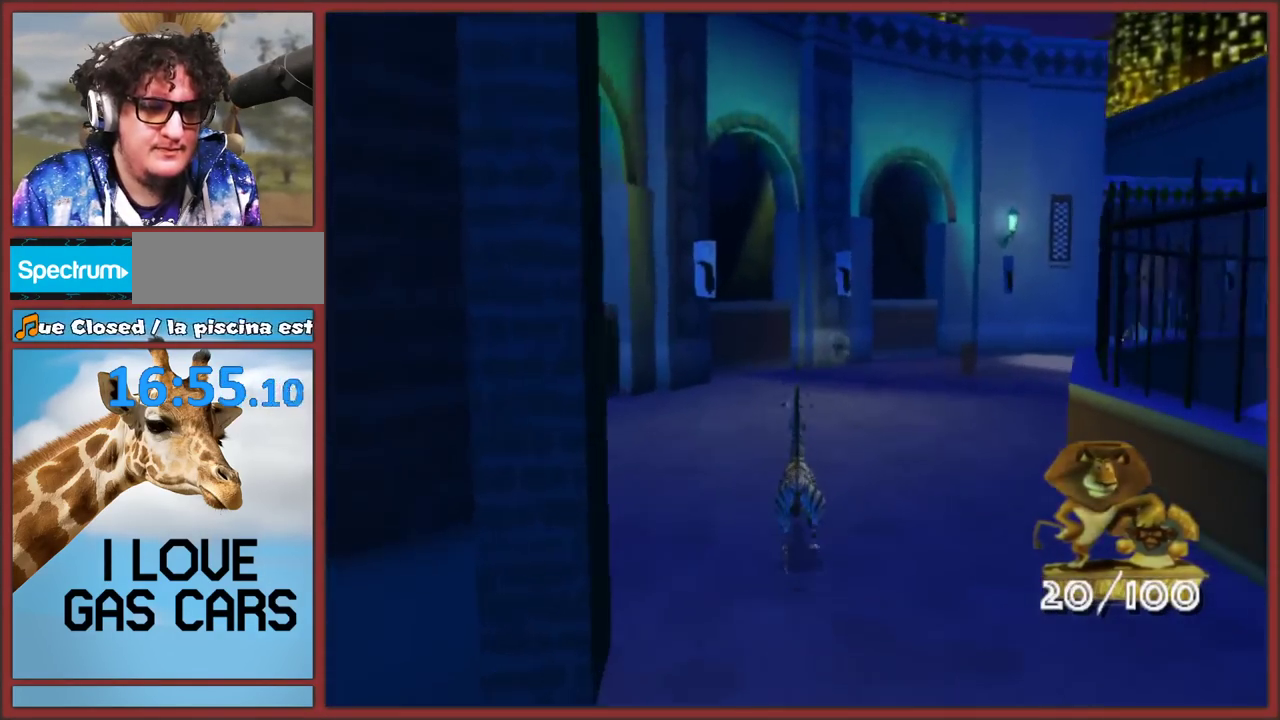
{"buttons": [], "left_stick": "up", "right_stick": "center", "events": [[350, "left_stick", "up-right"], [483, "left_stick", "up"]]}
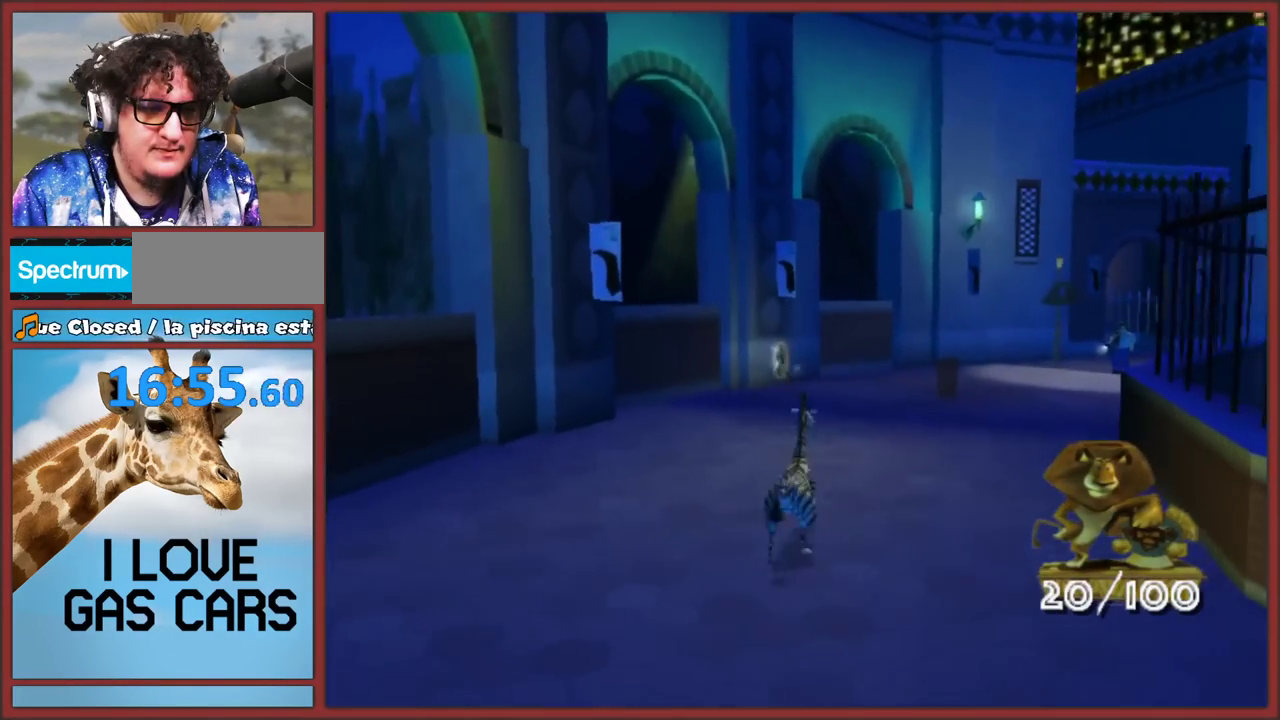
{"buttons": [], "left_stick": "up", "right_stick": "center", "events": []}
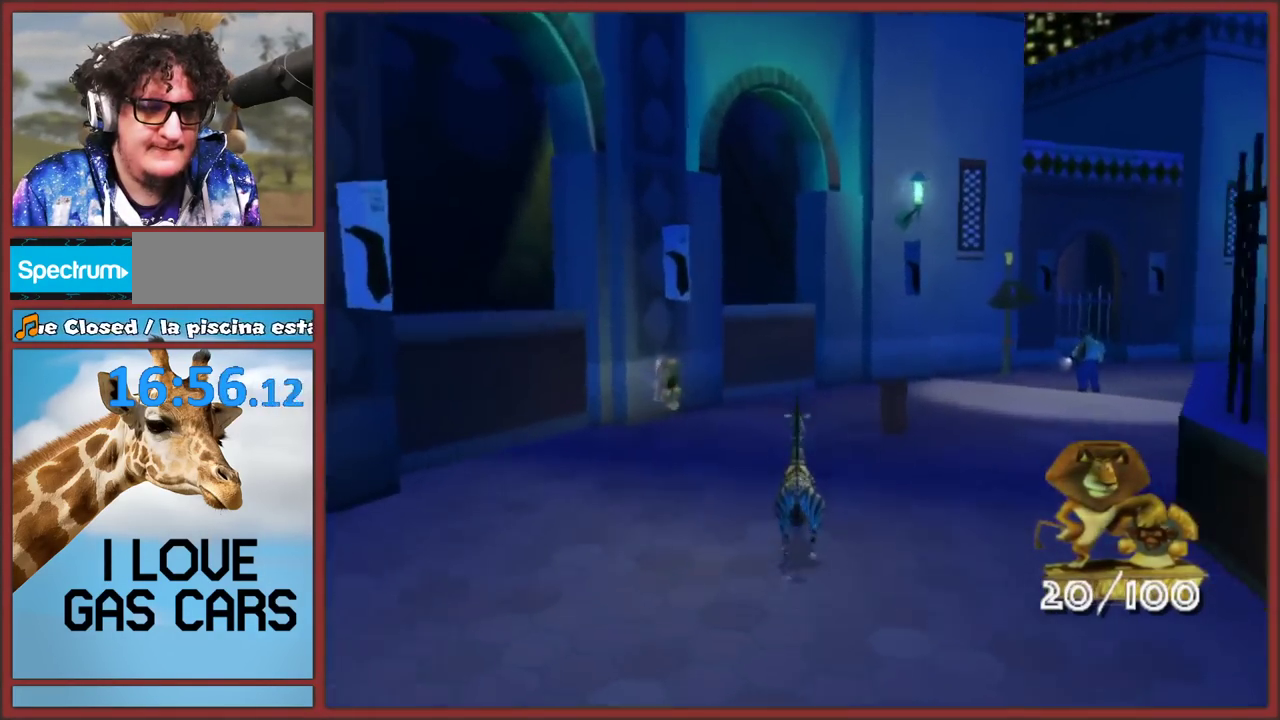
{"buttons": ["B"], "left_stick": "up-right", "right_stick": "center", "events": [[217, "left_stick", "up-right"], [350, "B", "down"], [417, "B", "up"], [483, "B", "down"]]}
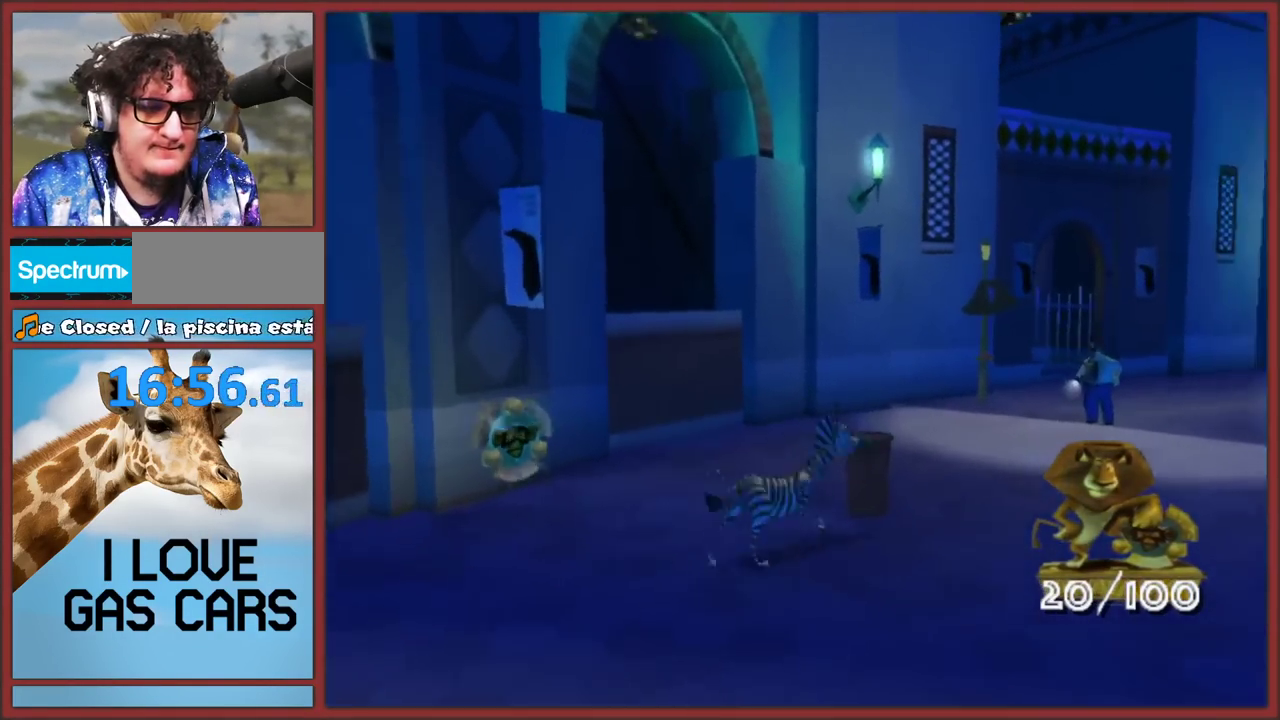
{"buttons": [], "left_stick": "up-right", "right_stick": "left", "events": [[67, "B", "up"], [133, "B", "down"], [217, "B", "up"], [400, "right_stick", "left"]]}
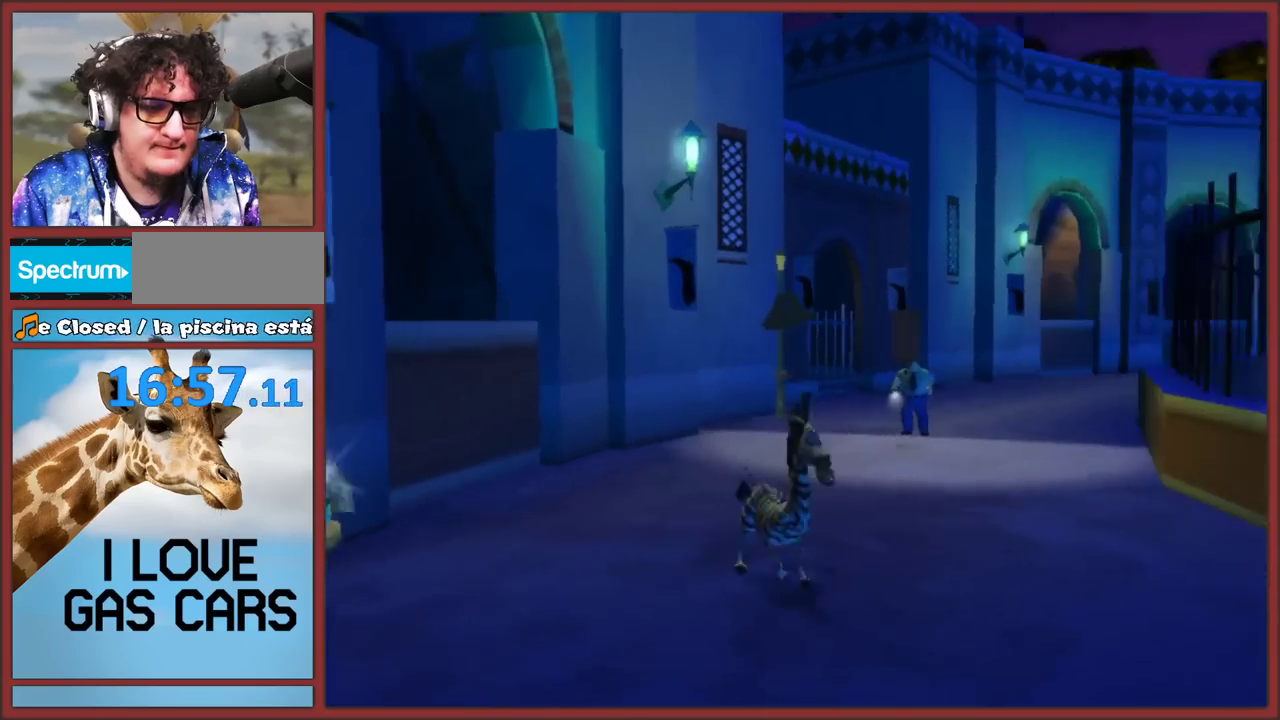
{"buttons": [], "left_stick": "up", "right_stick": "center", "events": [[67, "right_stick", "center"], [83, "left_stick", "up"]]}
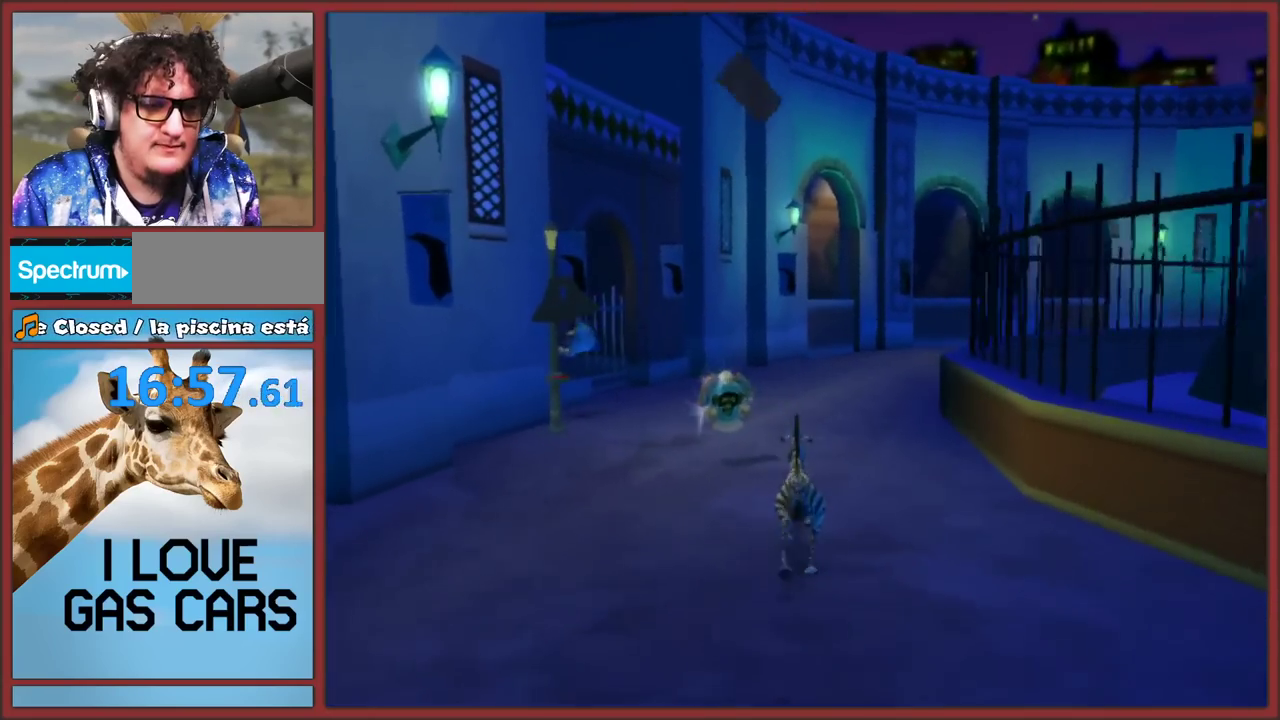
{"buttons": [], "left_stick": "up", "right_stick": "center", "events": [[183, "left_stick", "up-left"], [383, "left_stick", "up"]]}
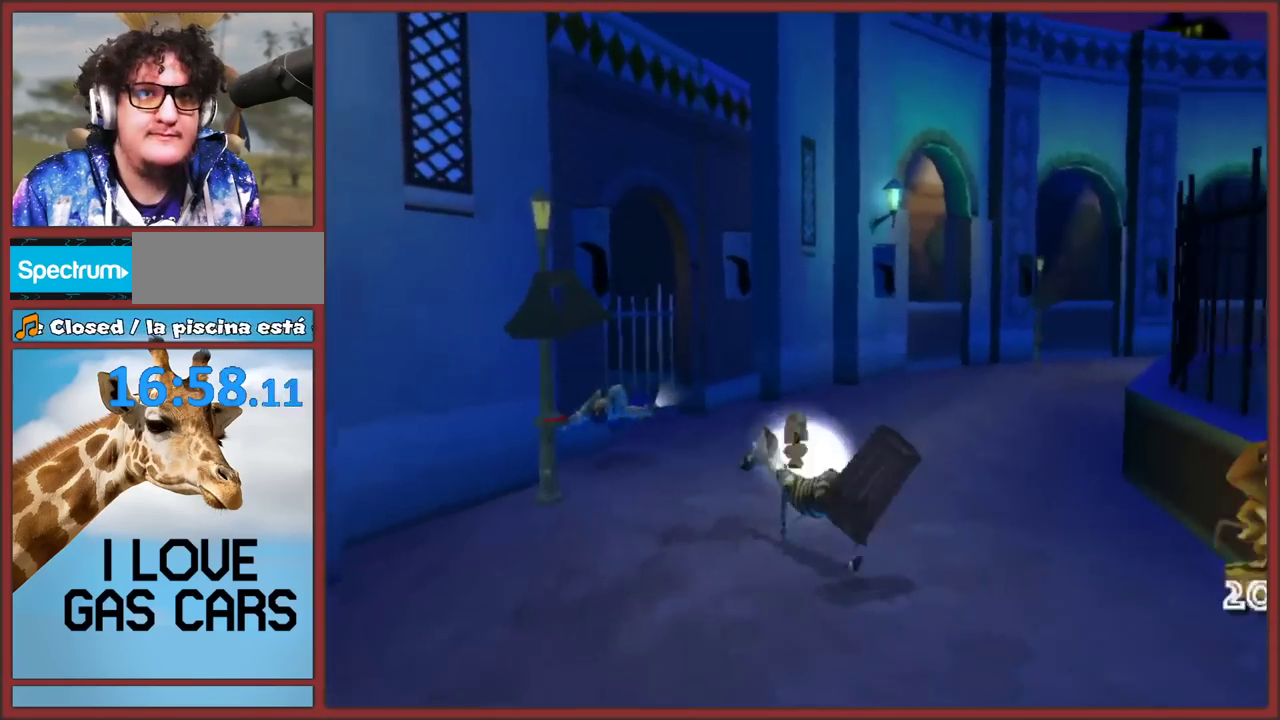
{"buttons": [], "left_stick": "up", "right_stick": "center", "events": [[67, "right_stick", "left"], [100, "left_stick", "up-right"], [267, "right_stick", "center"], [317, "left_stick", "up"]]}
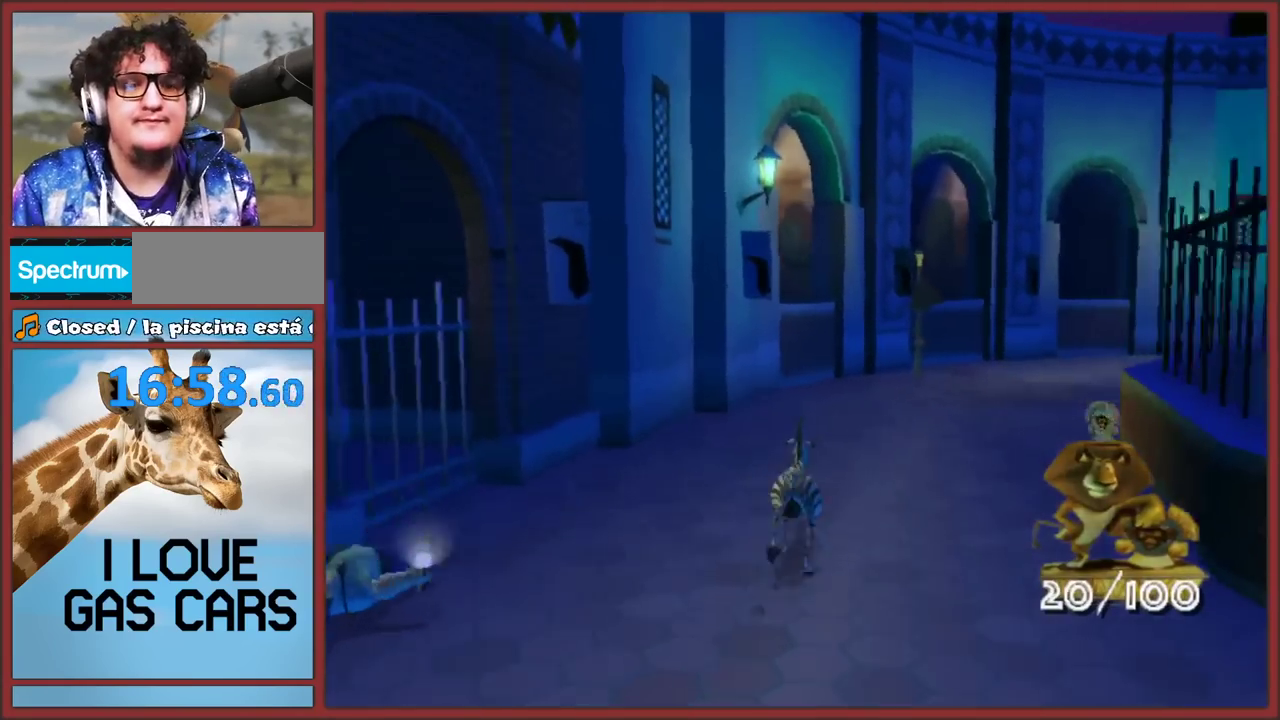
{"buttons": [], "left_stick": "up", "right_stick": "center", "events": [[133, "left_stick", "up-right"], [200, "right_stick", "left"], [317, "left_stick", "up"], [367, "right_stick", "center"]]}
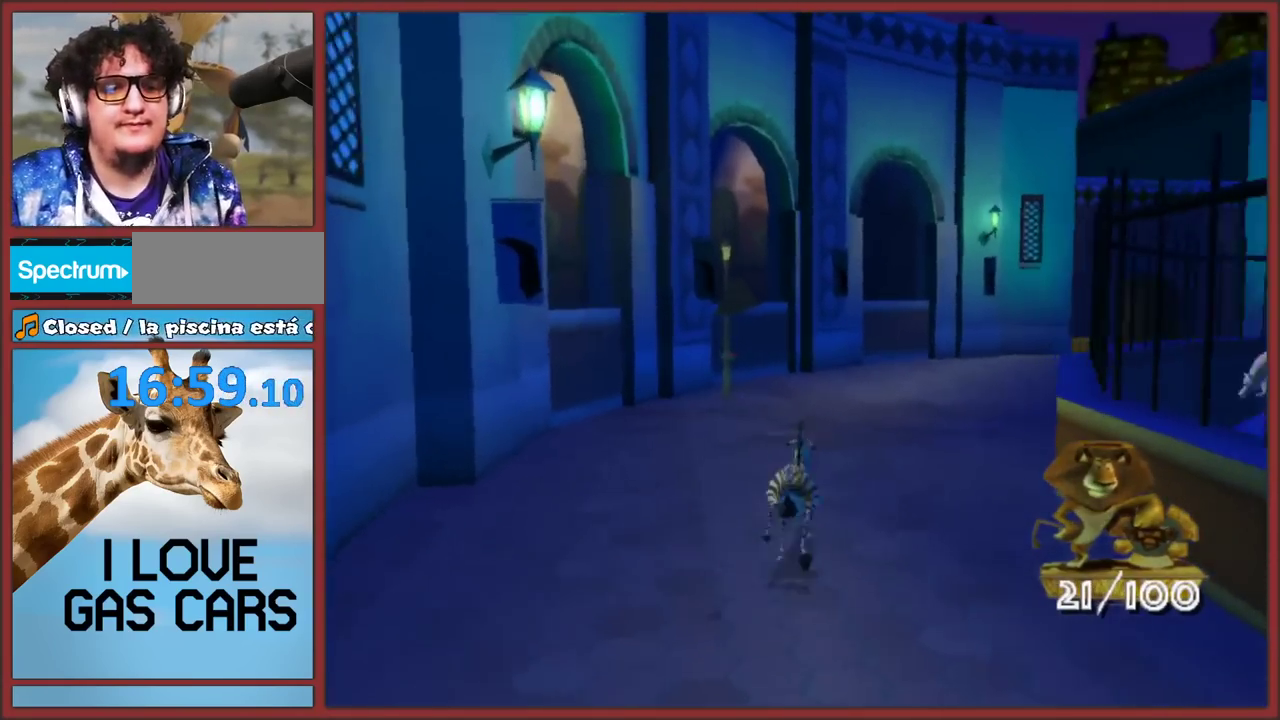
{"buttons": [], "left_stick": "up", "right_stick": "center", "events": [[233, "left_stick", "up-right"], [250, "right_stick", "left"], [317, "left_stick", "up"], [383, "right_stick", "center"]]}